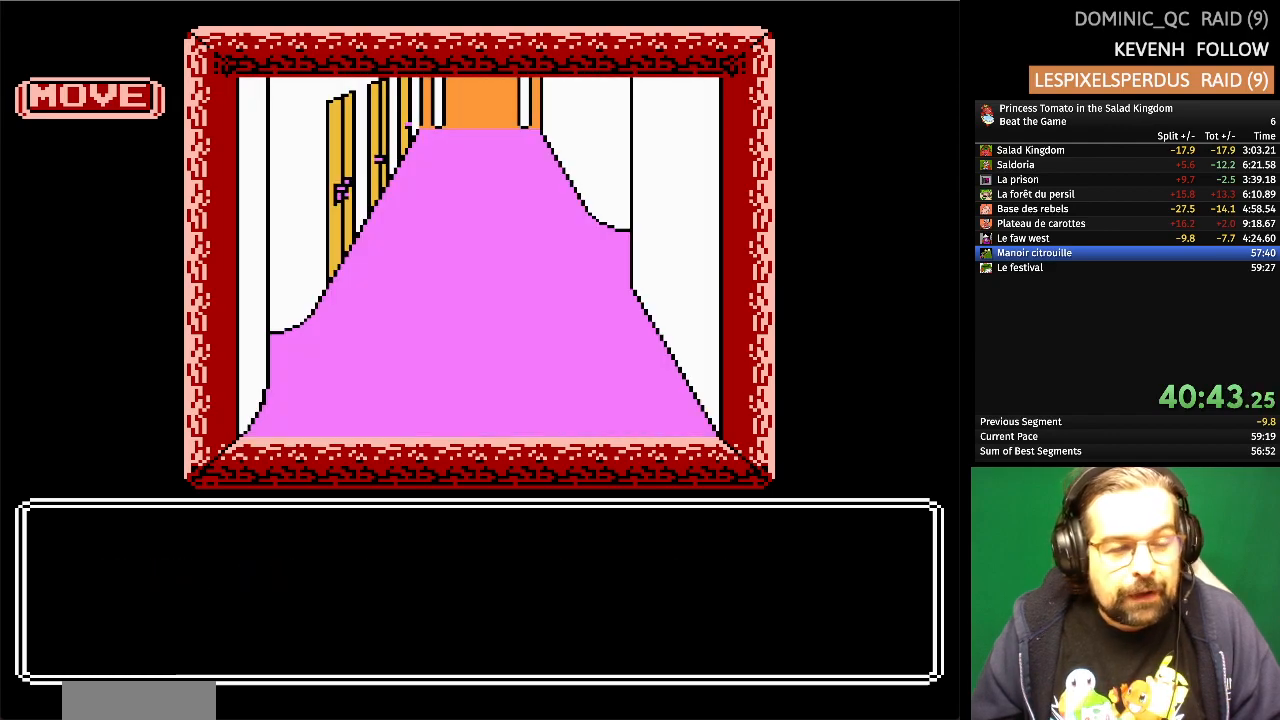
Gameplay with a controller (Nintendo layout); each line is a JSON object with the inputs held at the frame after it. "events" lists button and stick changes between this image and that frame as [ms after this image, input, new state], when the widget could be followed in between. Not read: L1 L2 L3 R3 X Y.
{"buttons": [], "events": []}
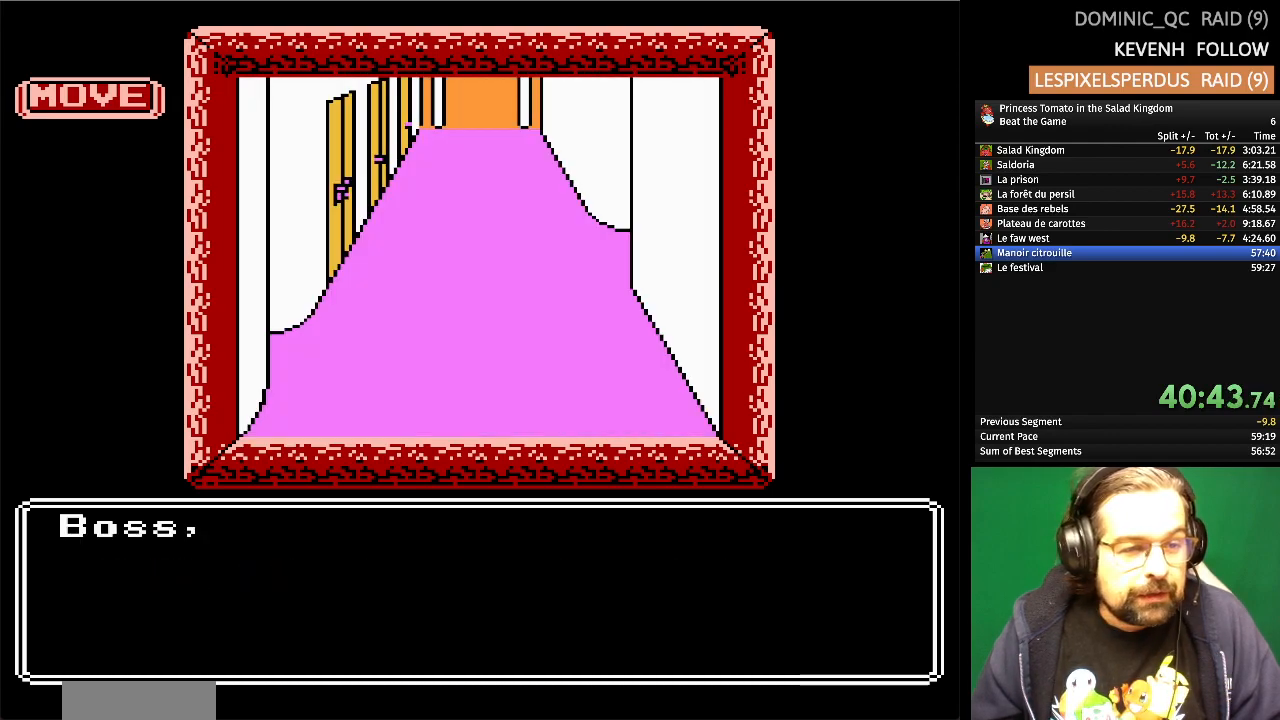
{"buttons": [], "events": []}
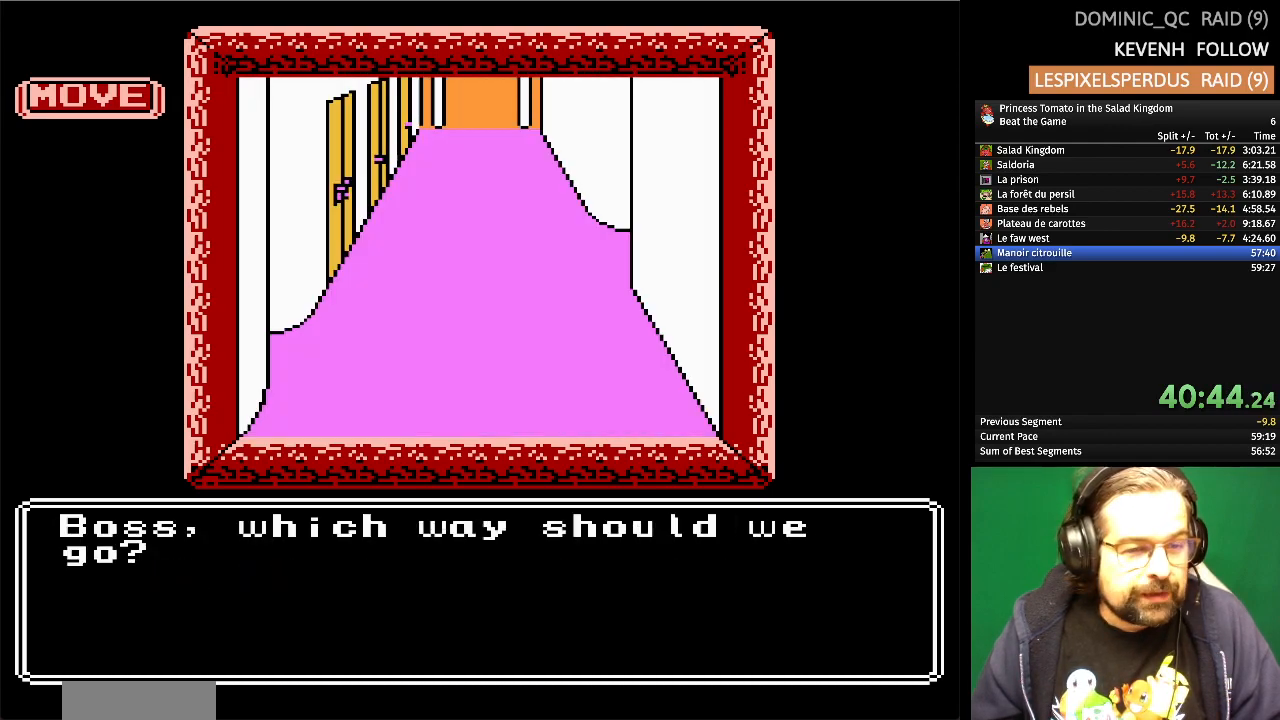
{"buttons": [], "events": []}
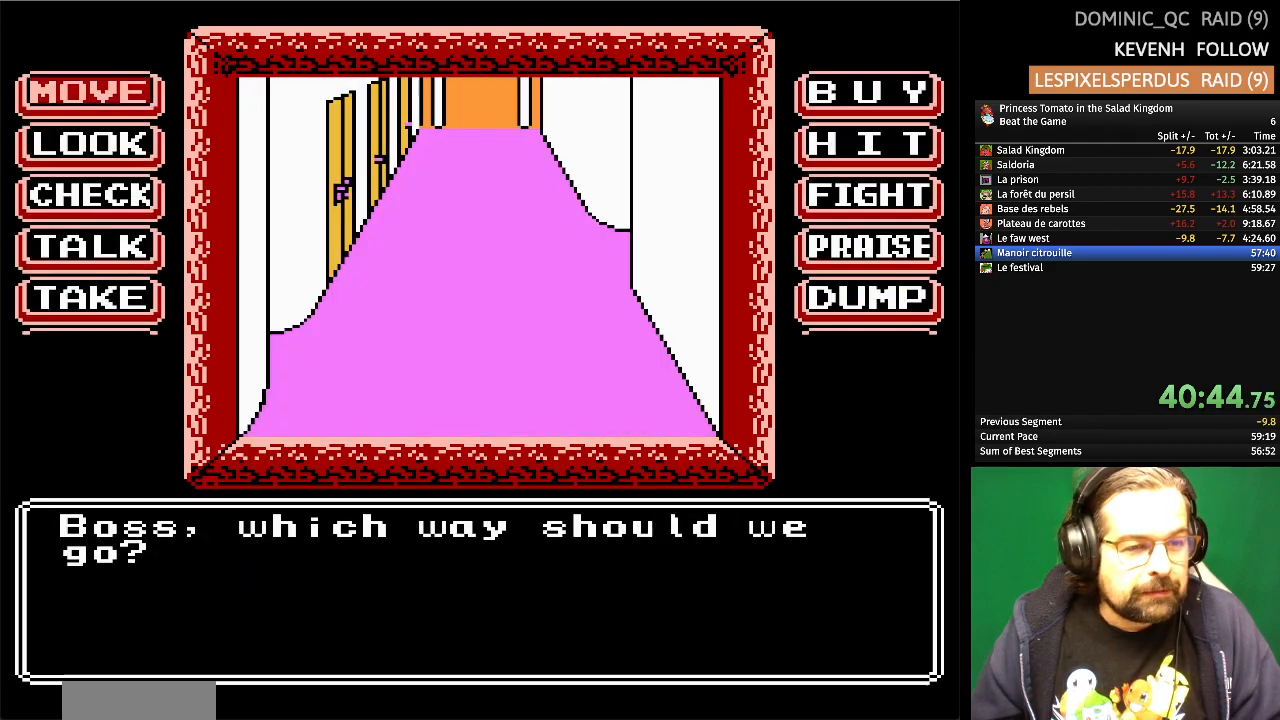
{"buttons": [], "events": [[183, "A", "down"], [350, "A", "up"]]}
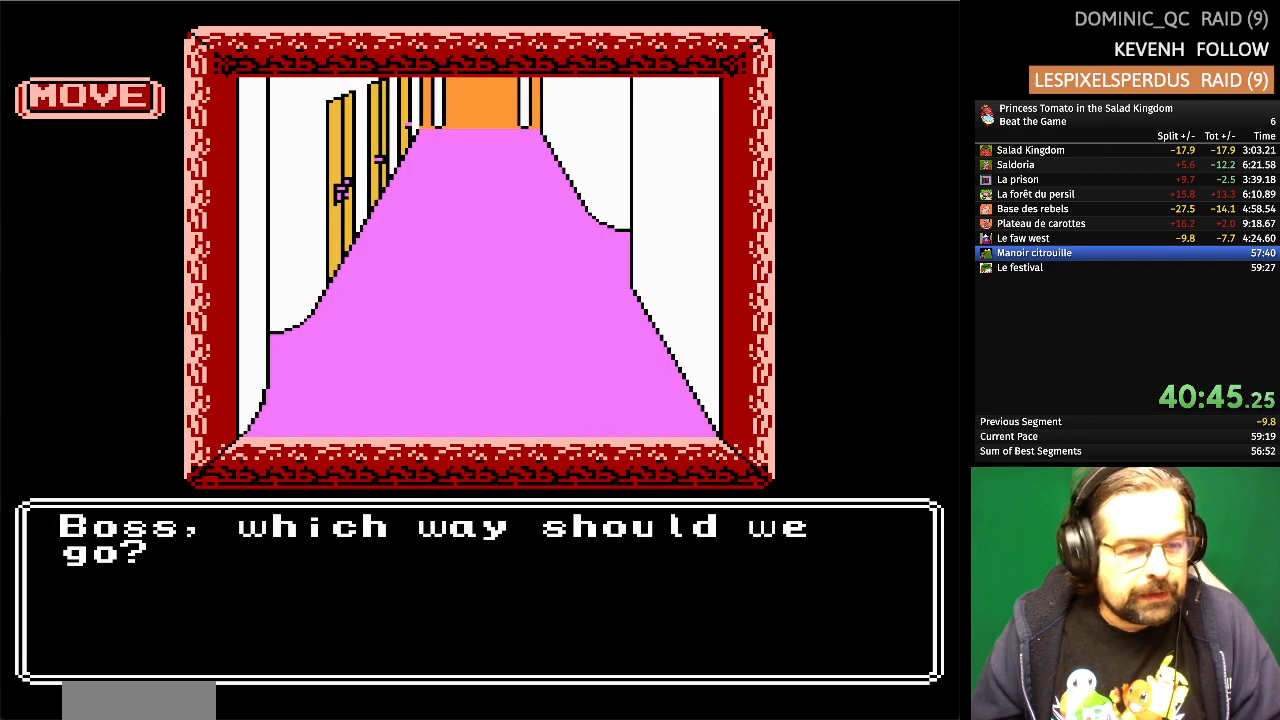
{"buttons": [], "events": []}
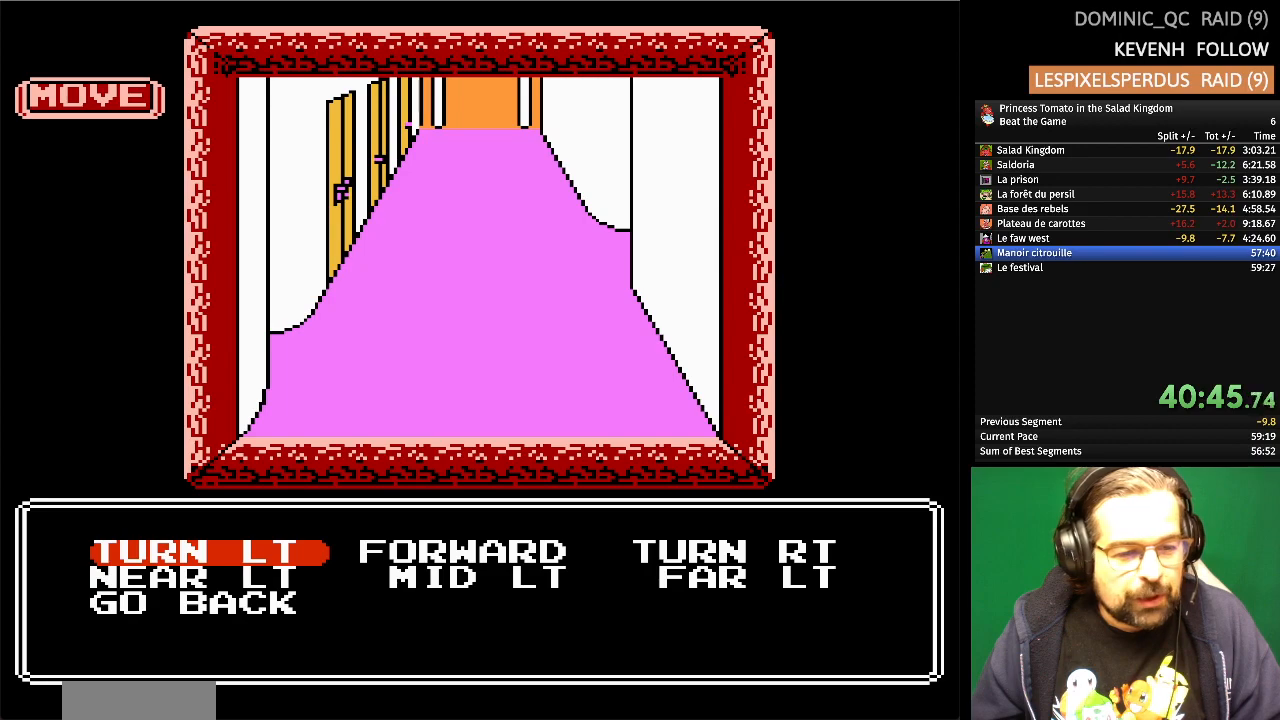
{"buttons": [], "events": [[117, "DPAD_DOWN", "down"], [217, "DPAD_DOWN", "up"]]}
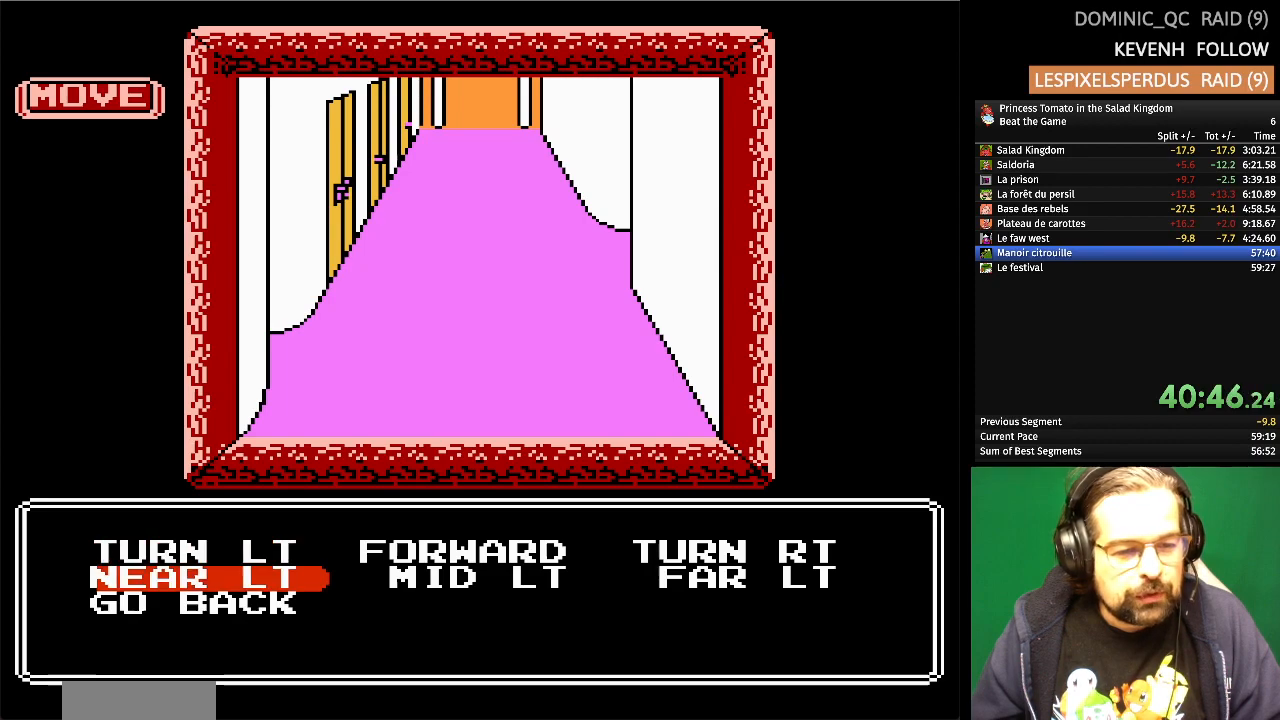
{"buttons": [], "events": [[350, "DPAD_RIGHT", "down"], [467, "DPAD_RIGHT", "up"]]}
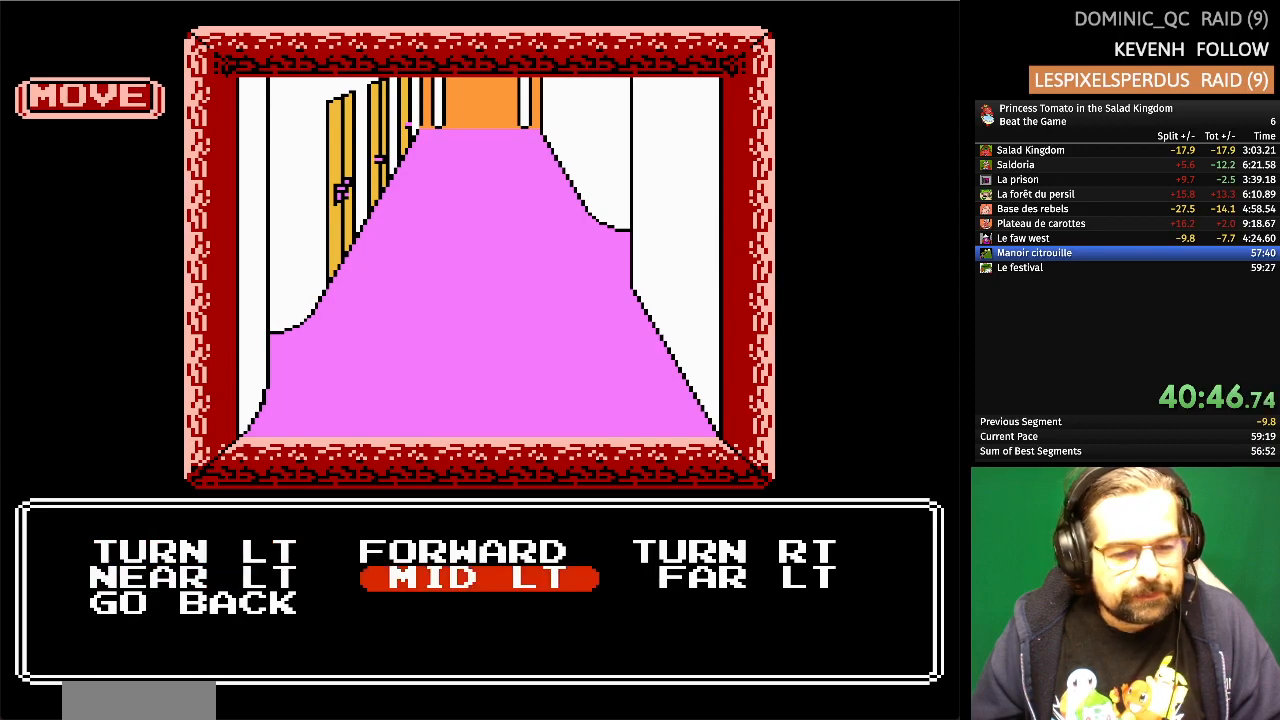
{"buttons": [], "events": [[133, "DPAD_LEFT", "down"], [233, "DPAD_LEFT", "up"], [350, "DPAD_UP", "down"], [467, "DPAD_UP", "up"]]}
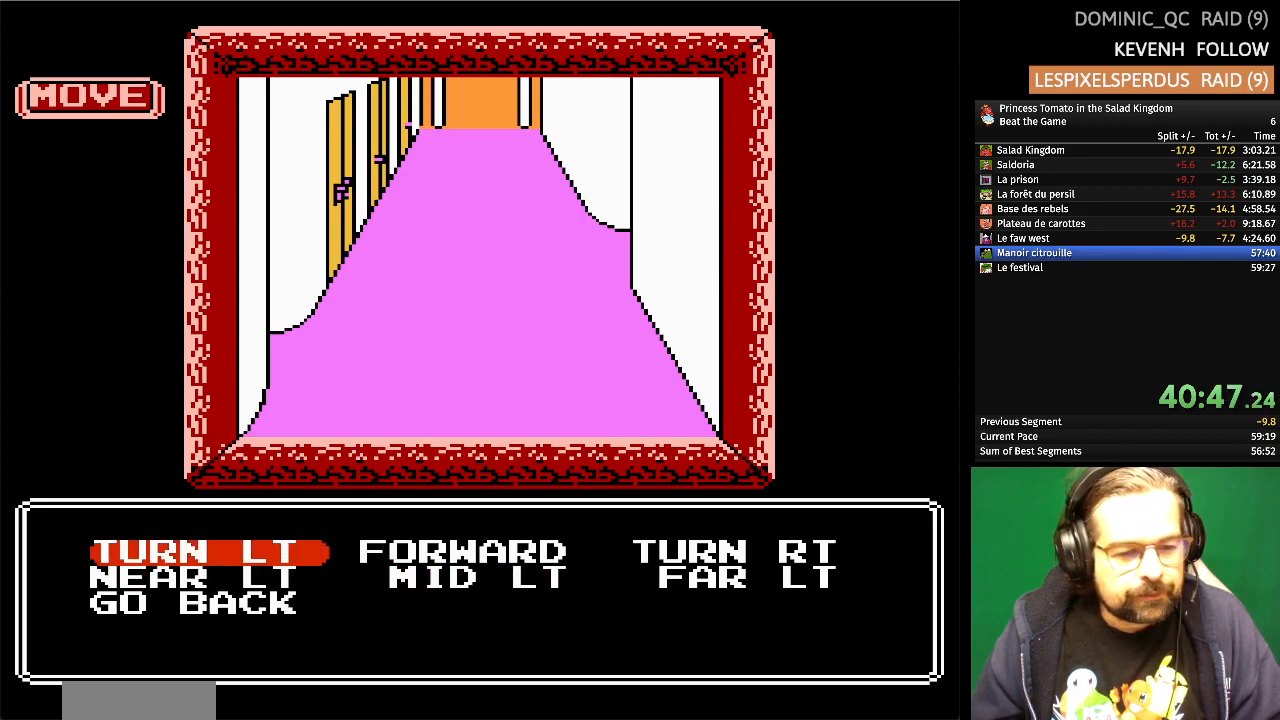
{"buttons": [], "events": [[33, "A", "down"], [167, "A", "up"]]}
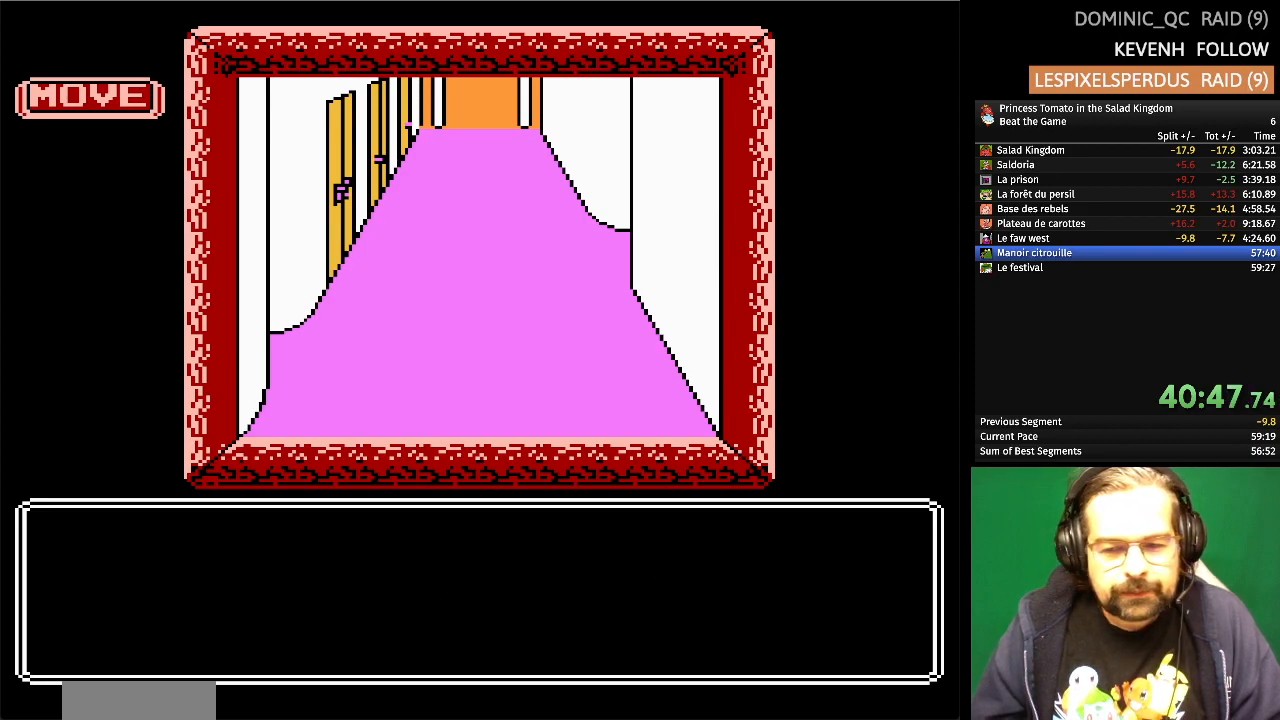
{"buttons": [], "events": []}
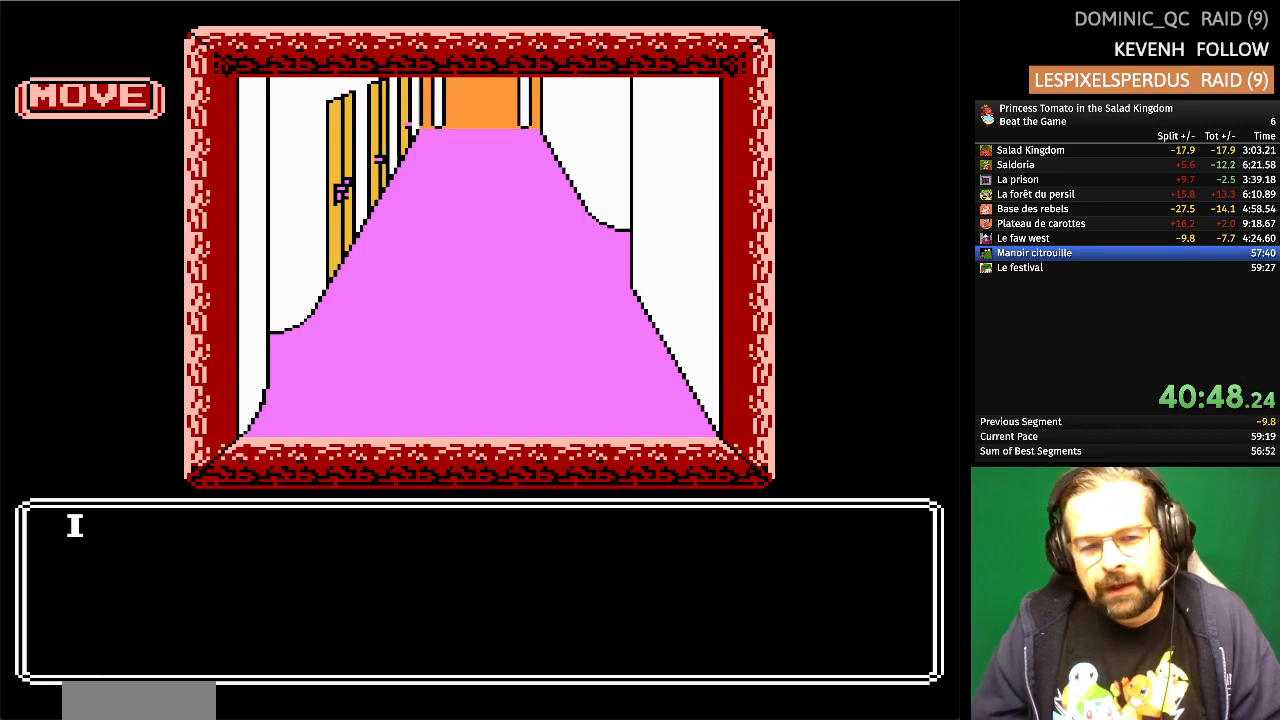
{"buttons": [], "events": []}
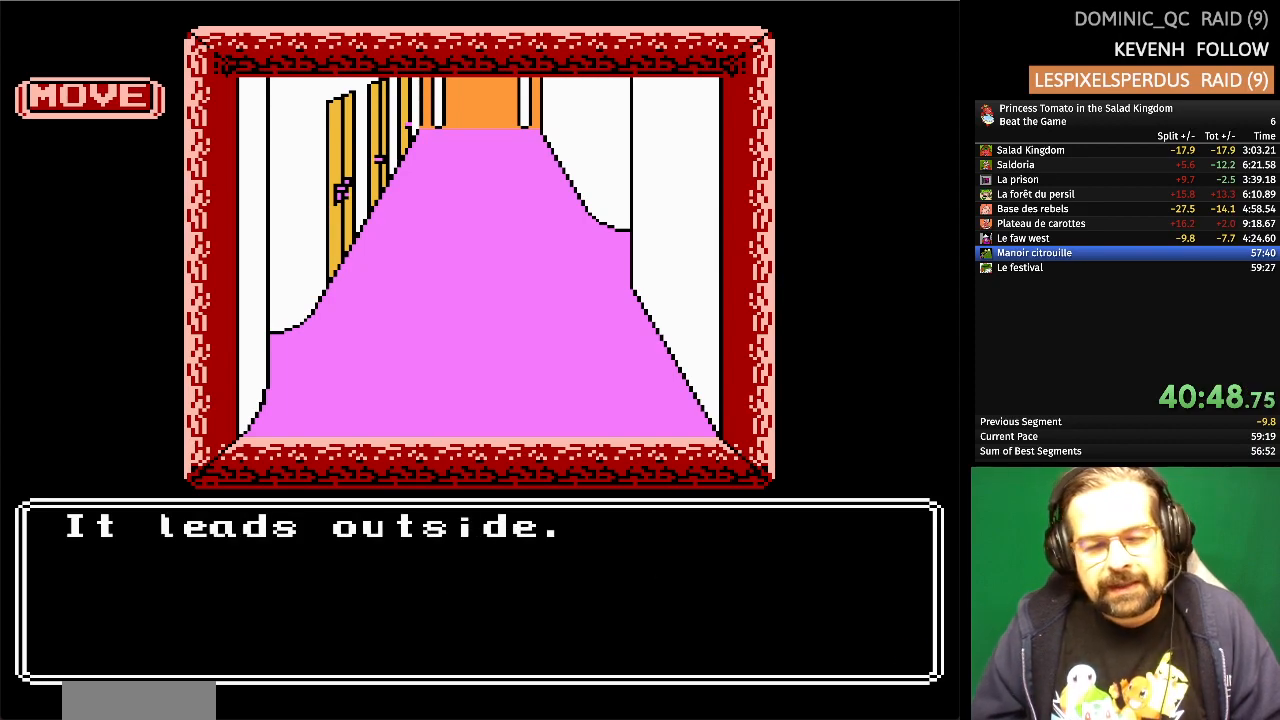
{"buttons": [], "events": [[183, "A", "down"], [317, "A", "up"]]}
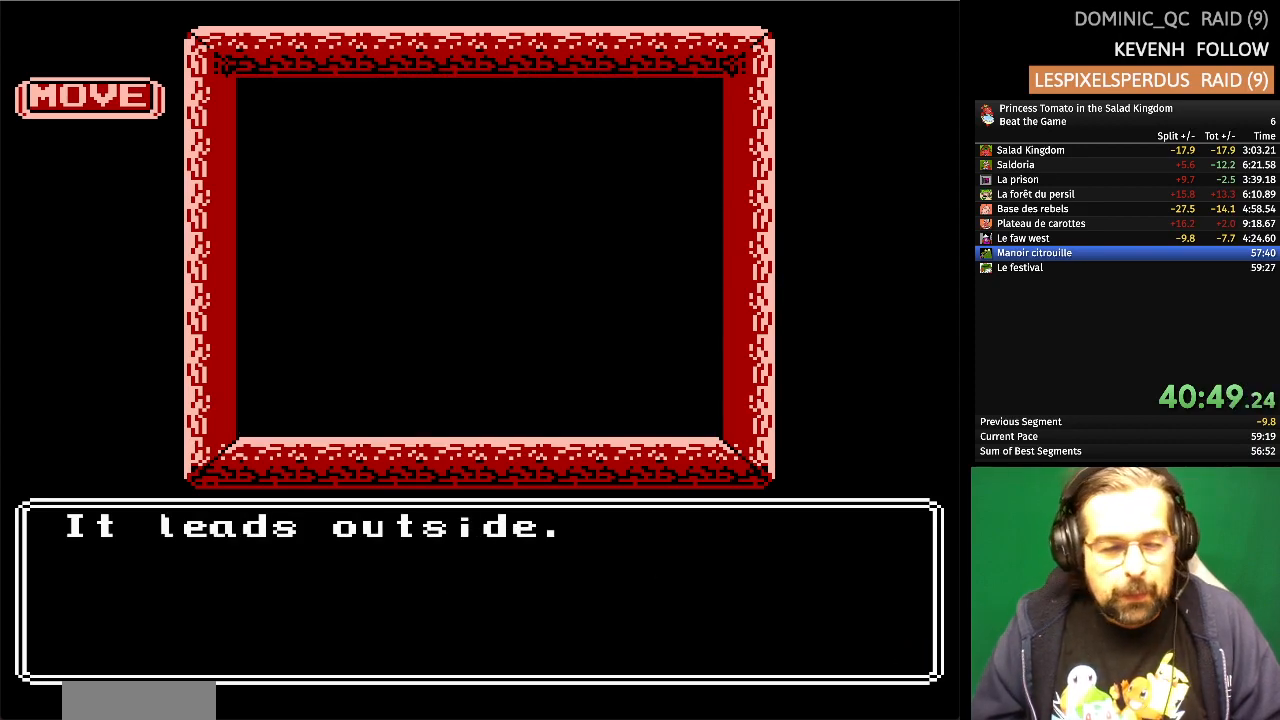
{"buttons": [], "events": []}
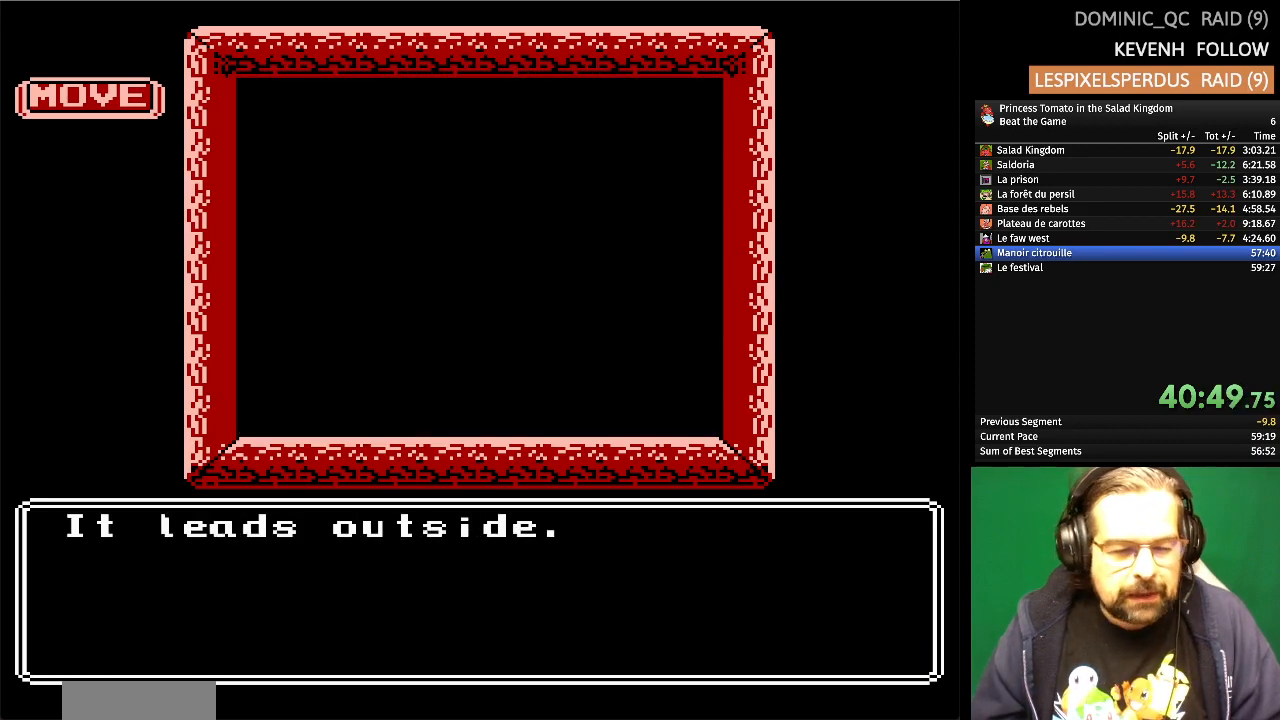
{"buttons": [], "events": []}
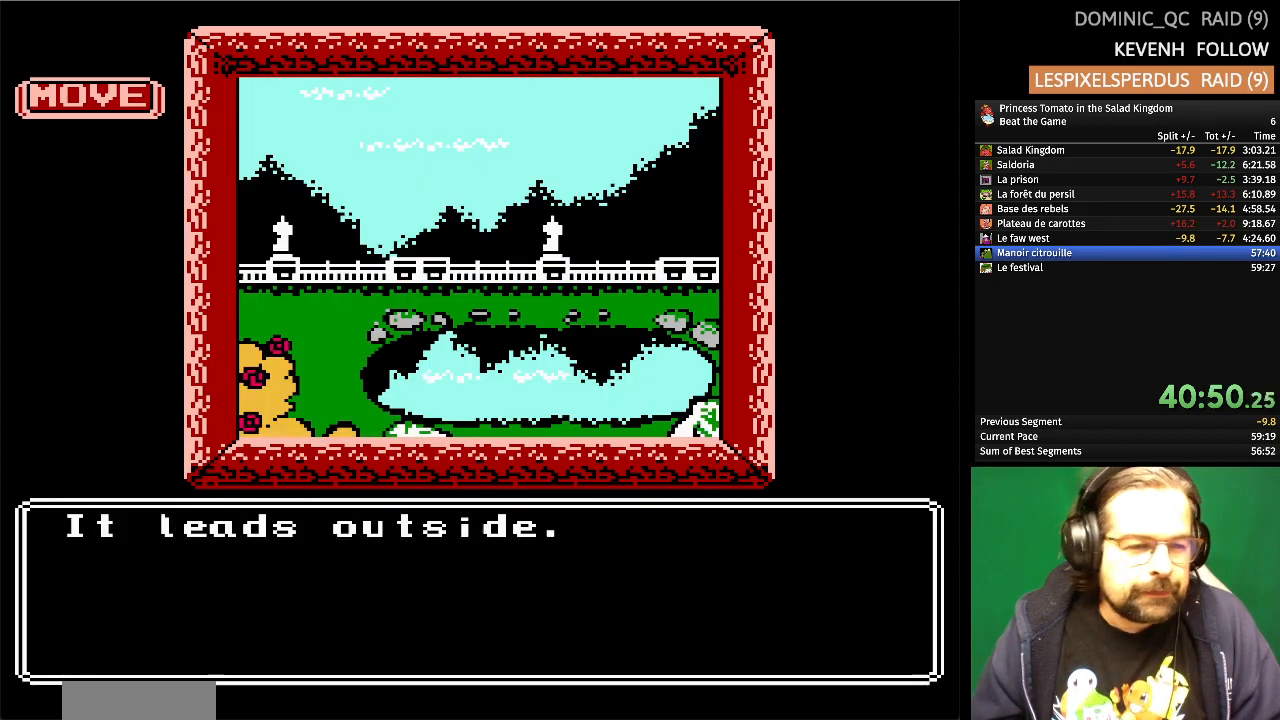
{"buttons": [], "events": []}
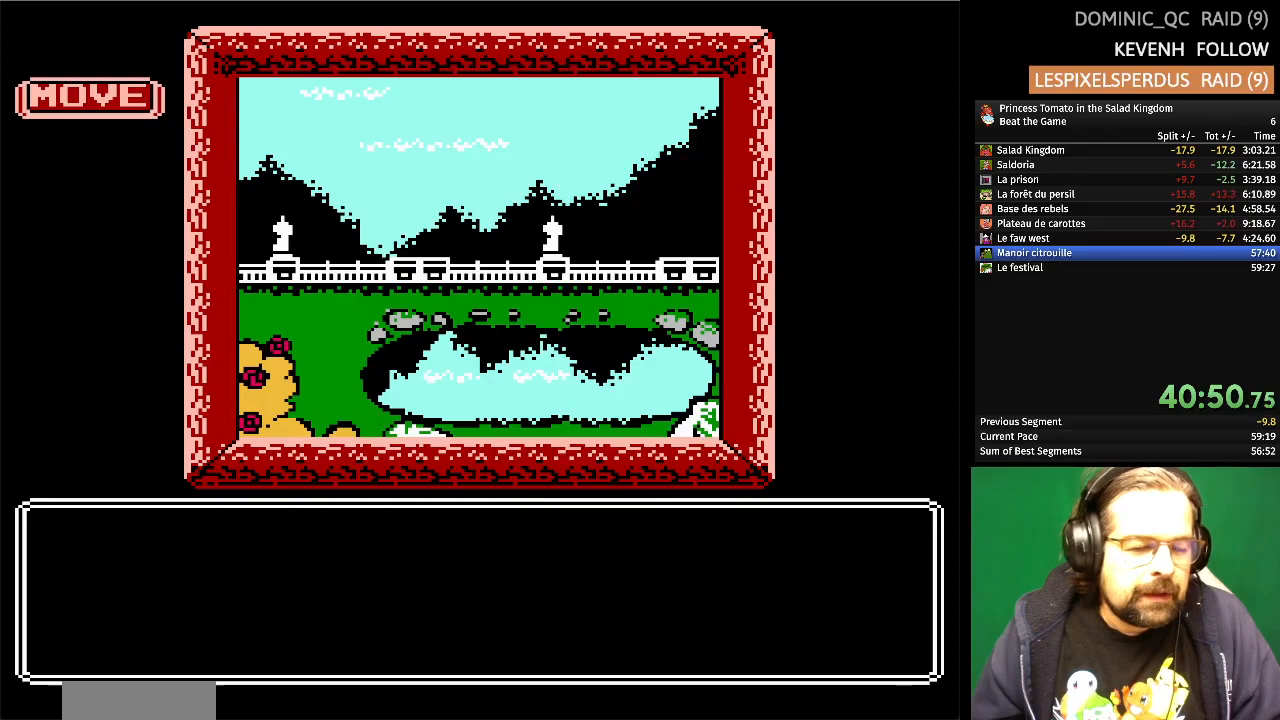
{"buttons": [], "events": []}
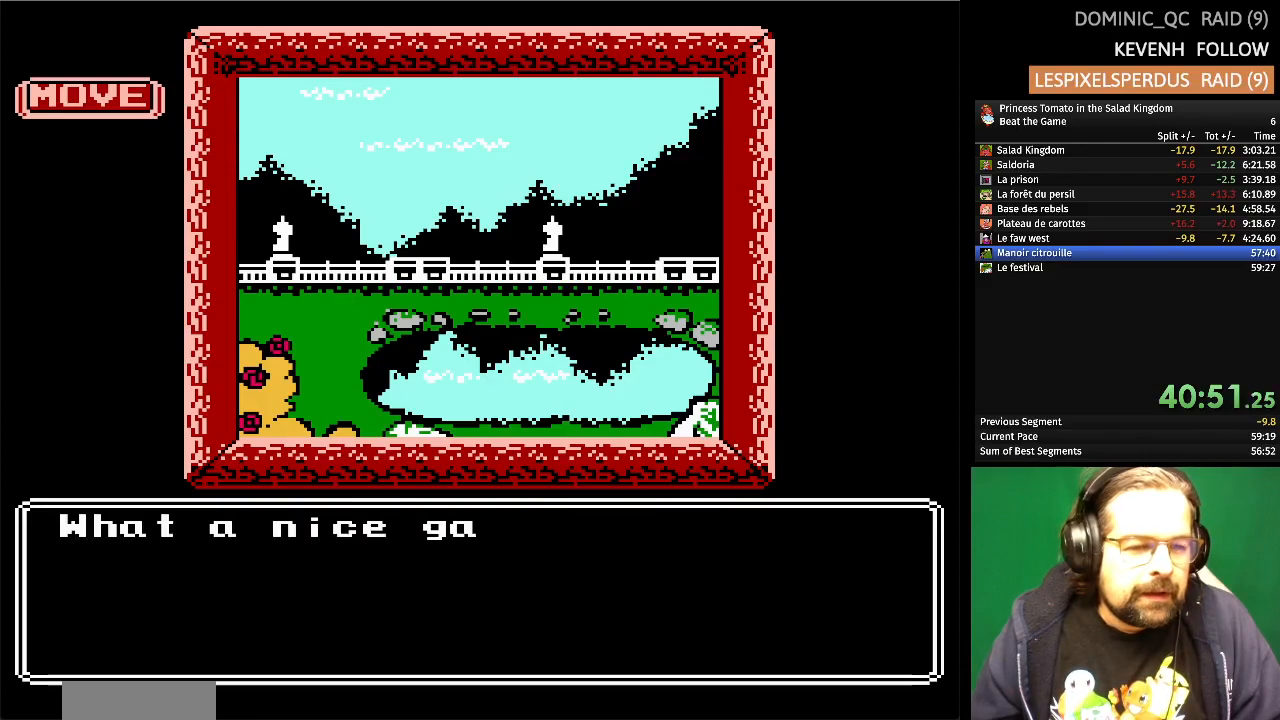
{"buttons": [], "events": []}
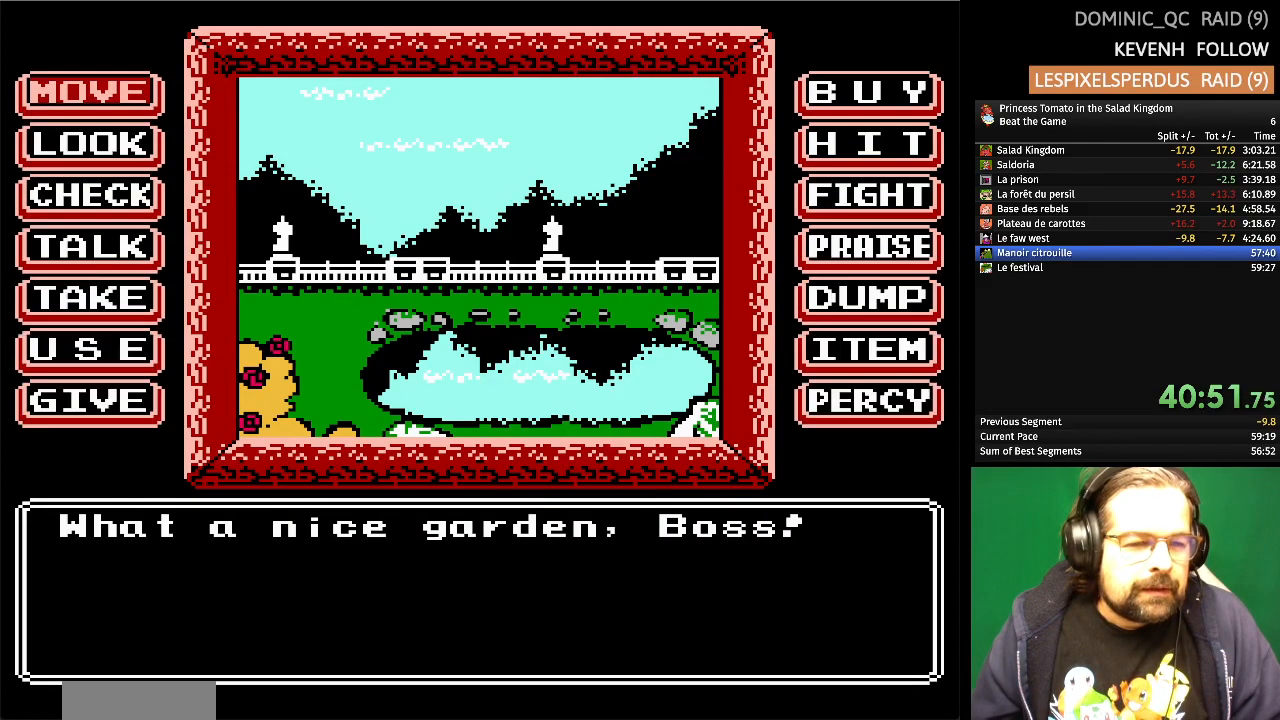
{"buttons": [], "events": [[67, "DPAD_DOWN", "down"], [183, "DPAD_DOWN", "up"], [317, "A", "down"], [483, "A", "up"]]}
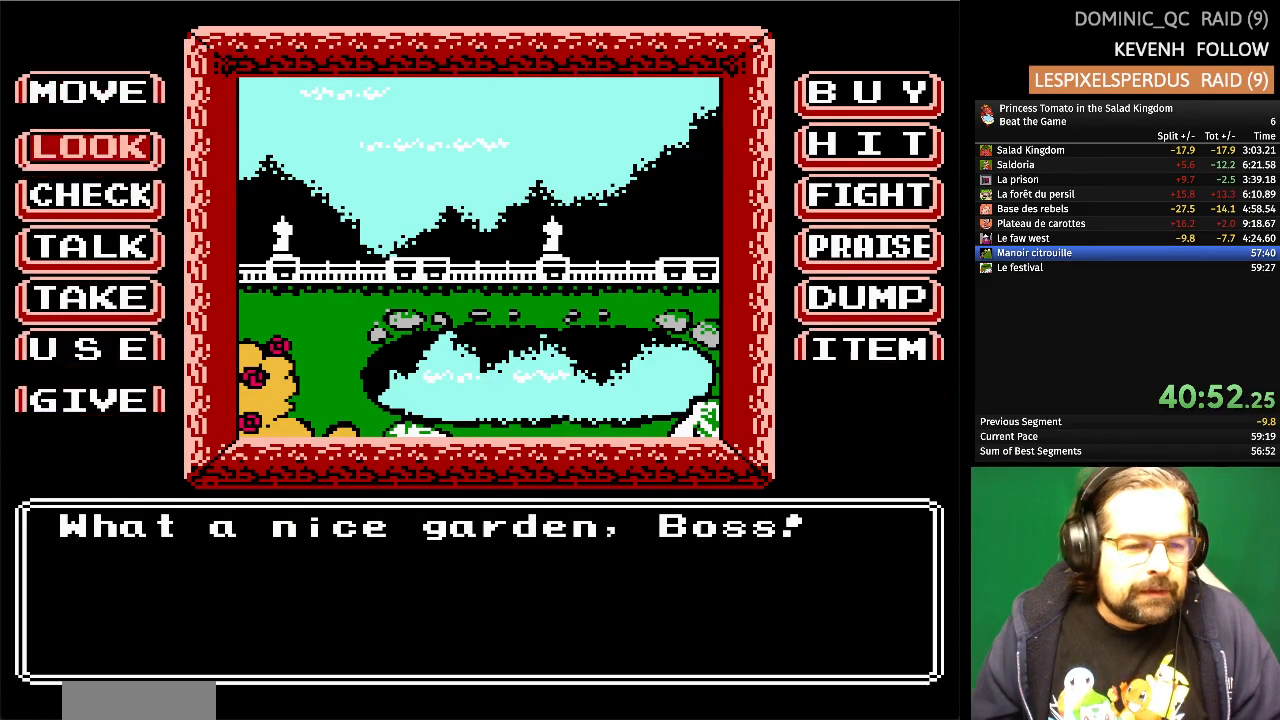
{"buttons": [], "events": []}
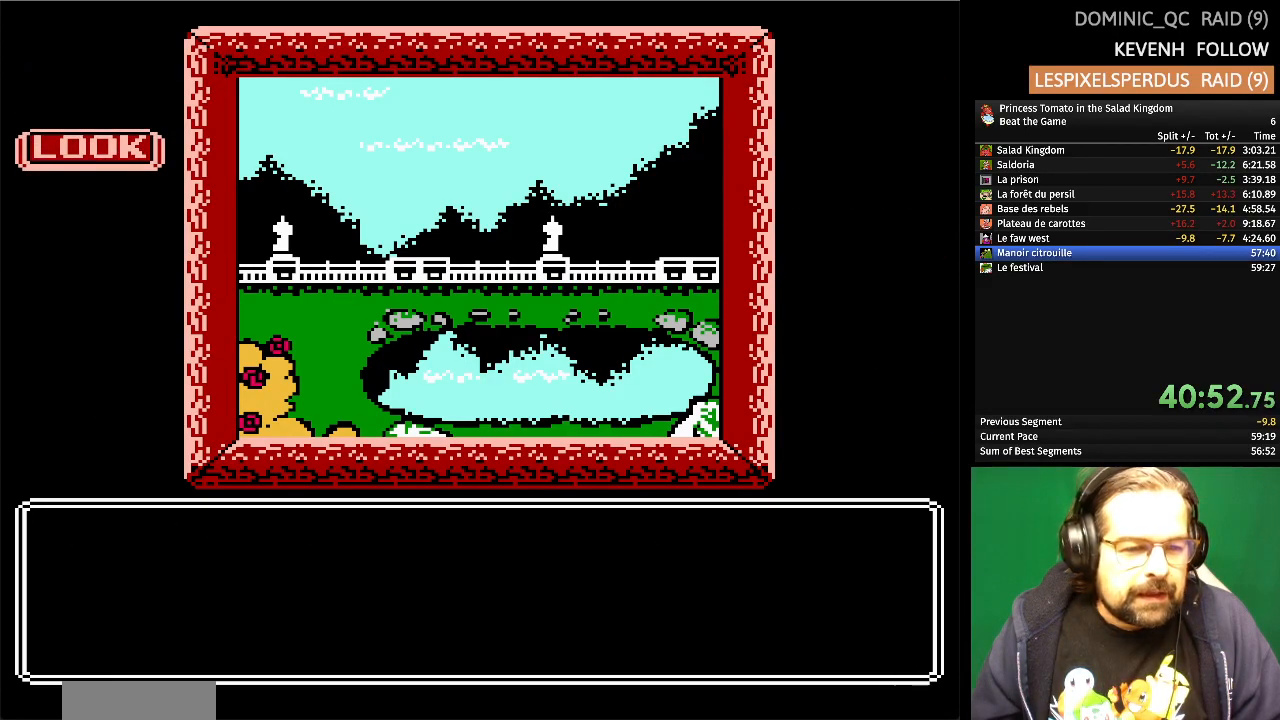
{"buttons": [], "events": []}
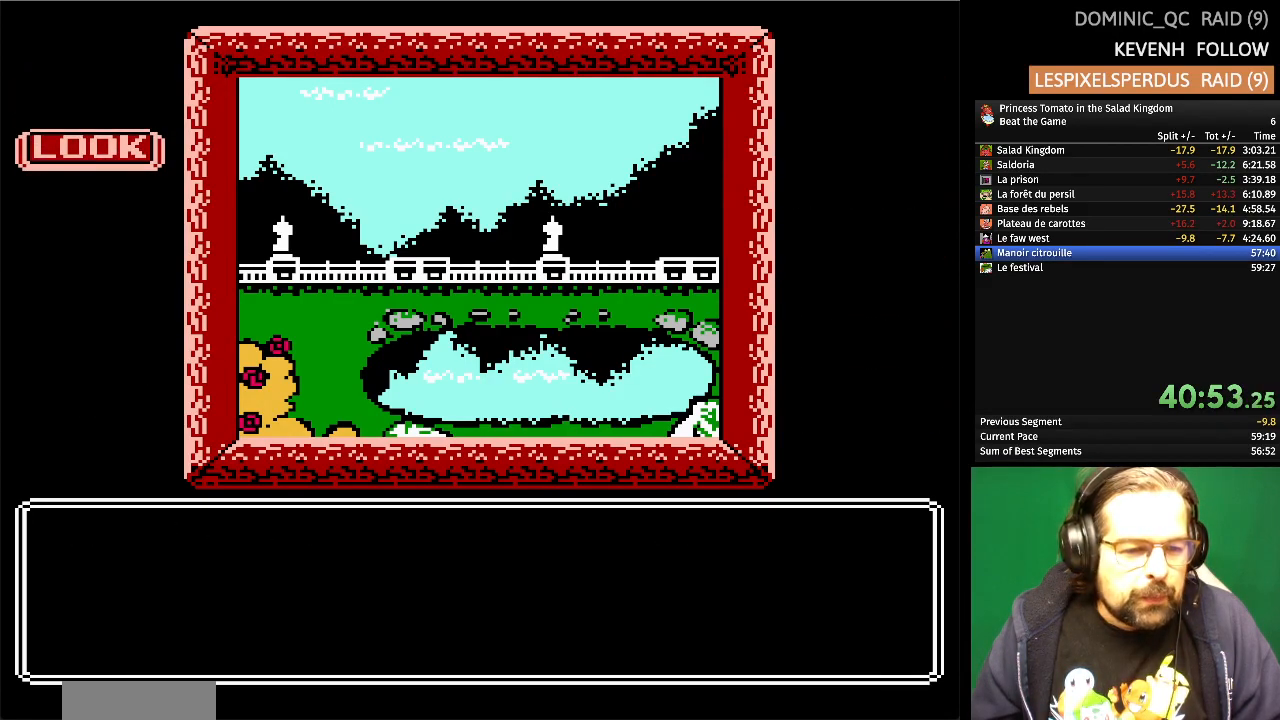
{"buttons": [], "events": []}
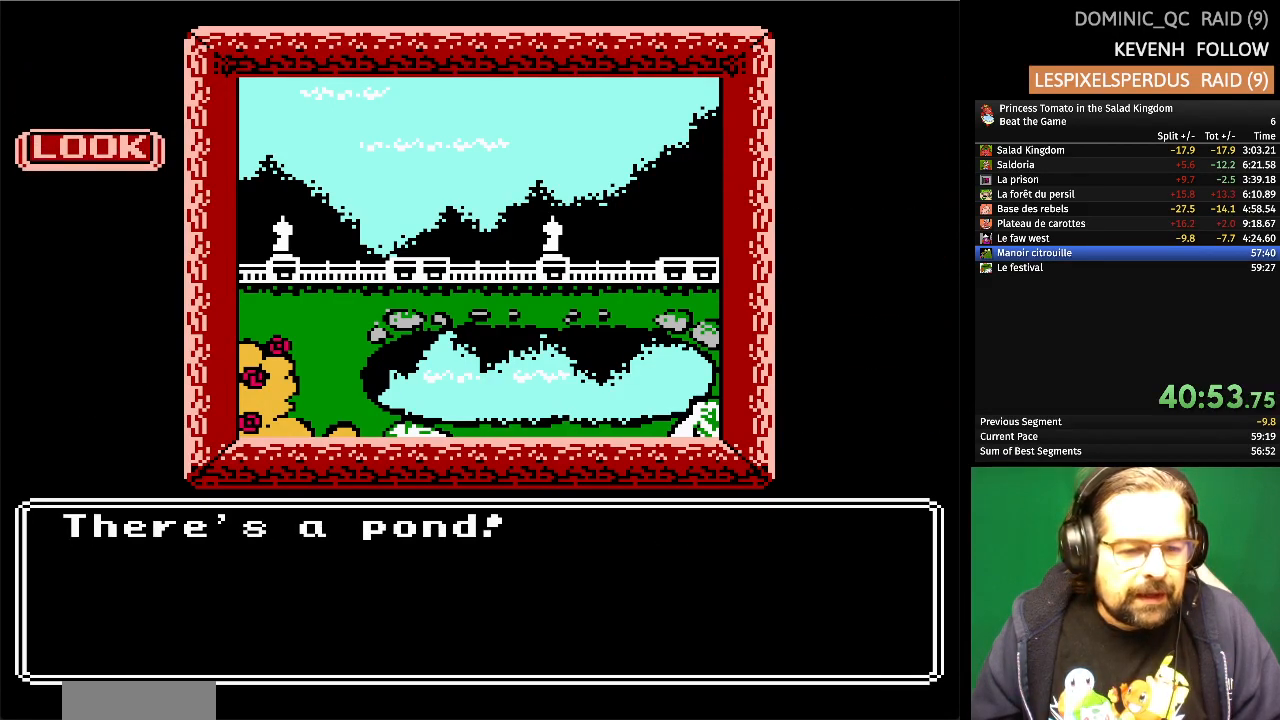
{"buttons": ["DPAD_DOWN"], "events": [[400, "DPAD_DOWN", "down"]]}
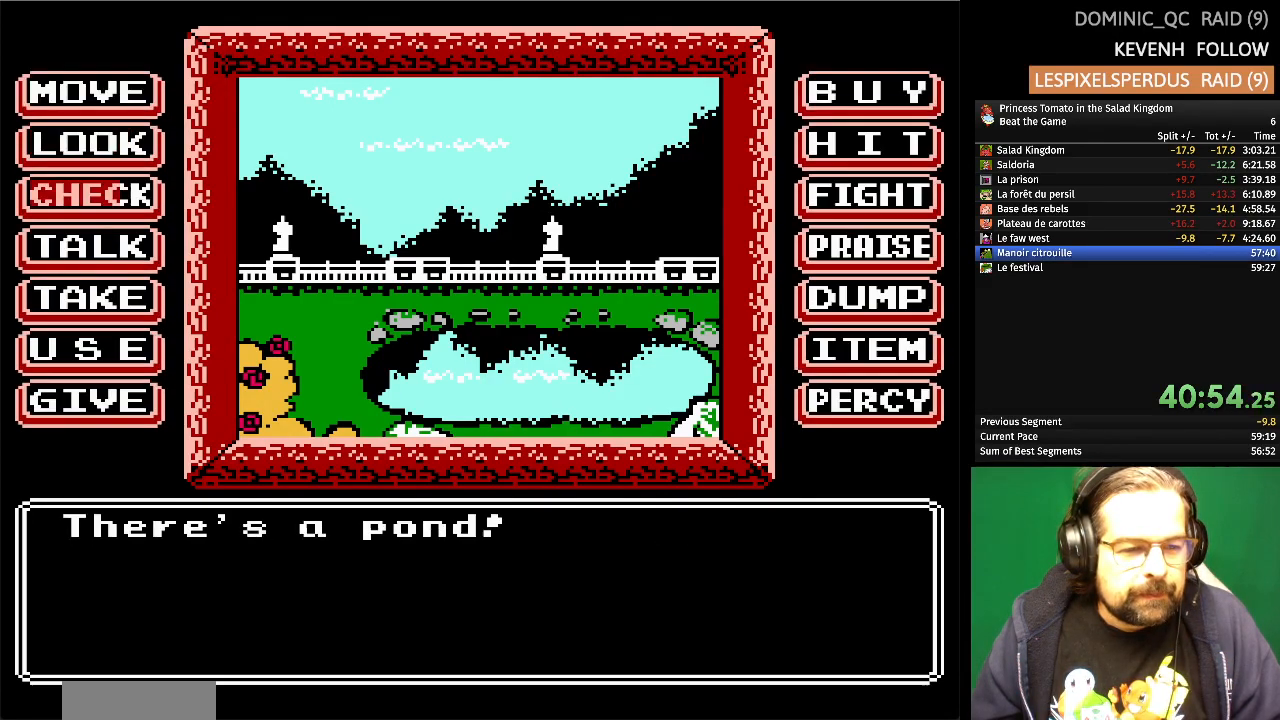
{"buttons": [], "events": [[33, "DPAD_DOWN", "up"], [200, "A", "down"], [350, "A", "up"]]}
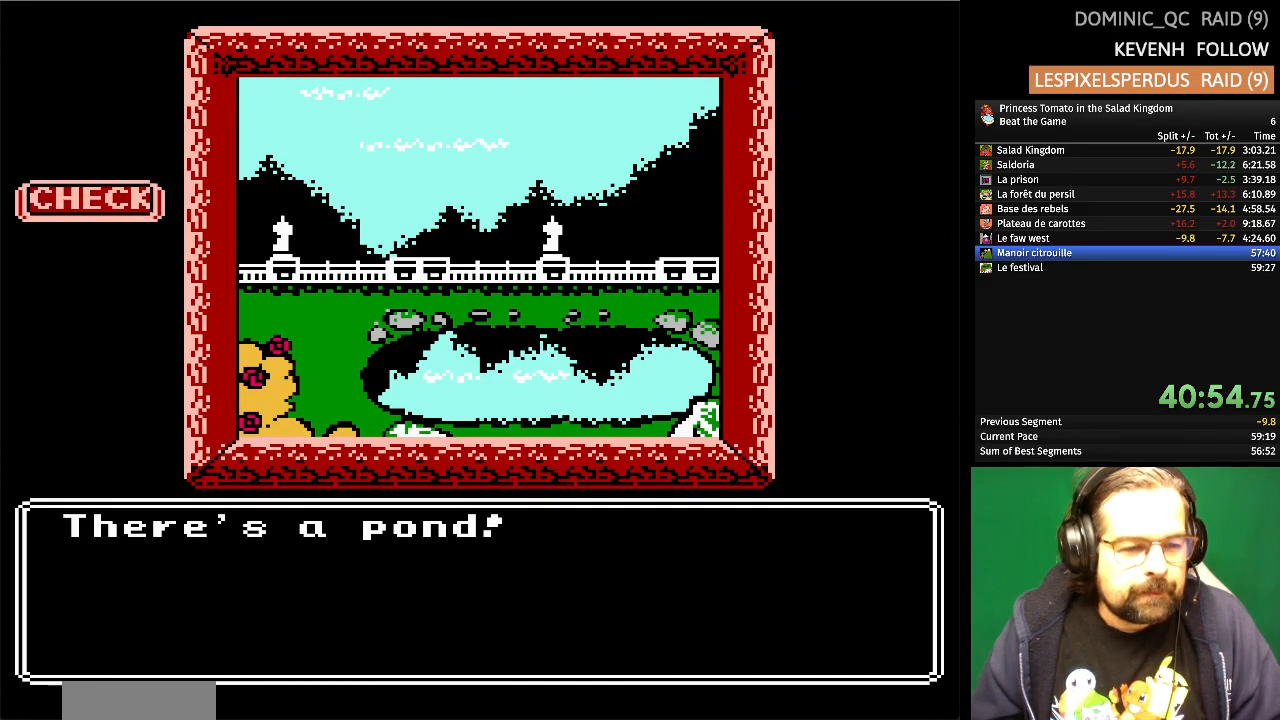
{"buttons": [], "events": []}
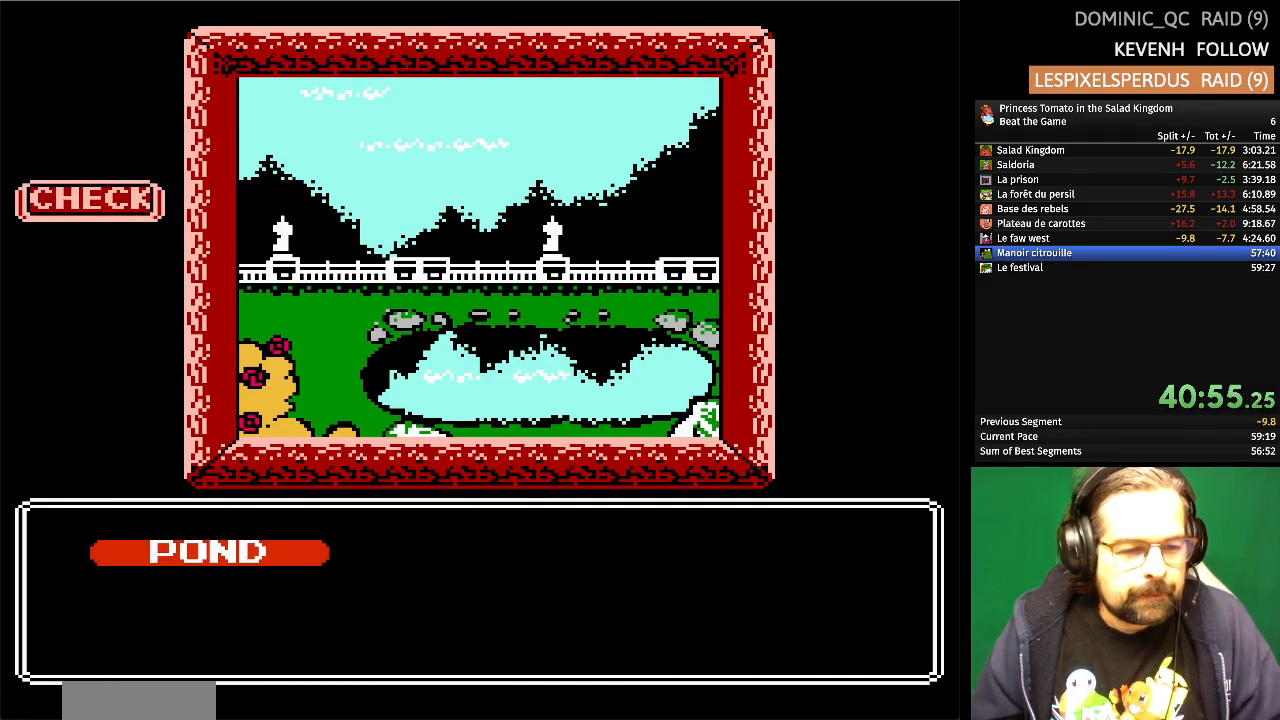
{"buttons": [], "events": [[133, "A", "down"], [267, "A", "up"]]}